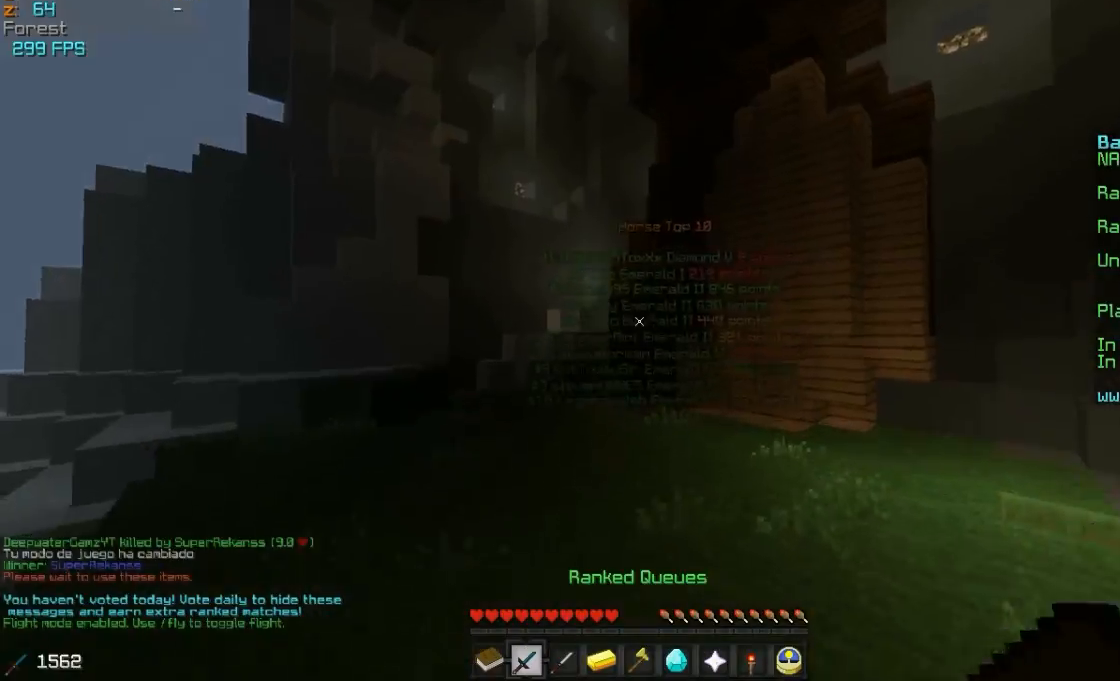
Gameplay with keyboard and mouse; each line is a JSON object with the keys and mouse buttons held at the frame after it. "events" lists presses ("down") and releases ("up") of "a", "d", "s", "w", "mouse_left" and "mouse_right" between this image and that frame as [ms after this image, input, new state], when the widget could be followed in between. "mouse_left", "mouse_right" = the "left", "right" buttons of the "mouse" list. No other keys are recorded. Fast repeated clicks can show as one long hold. Mouse movement is not recorded.
{"keys": ["w"], "mouse": ["left"], "events": []}
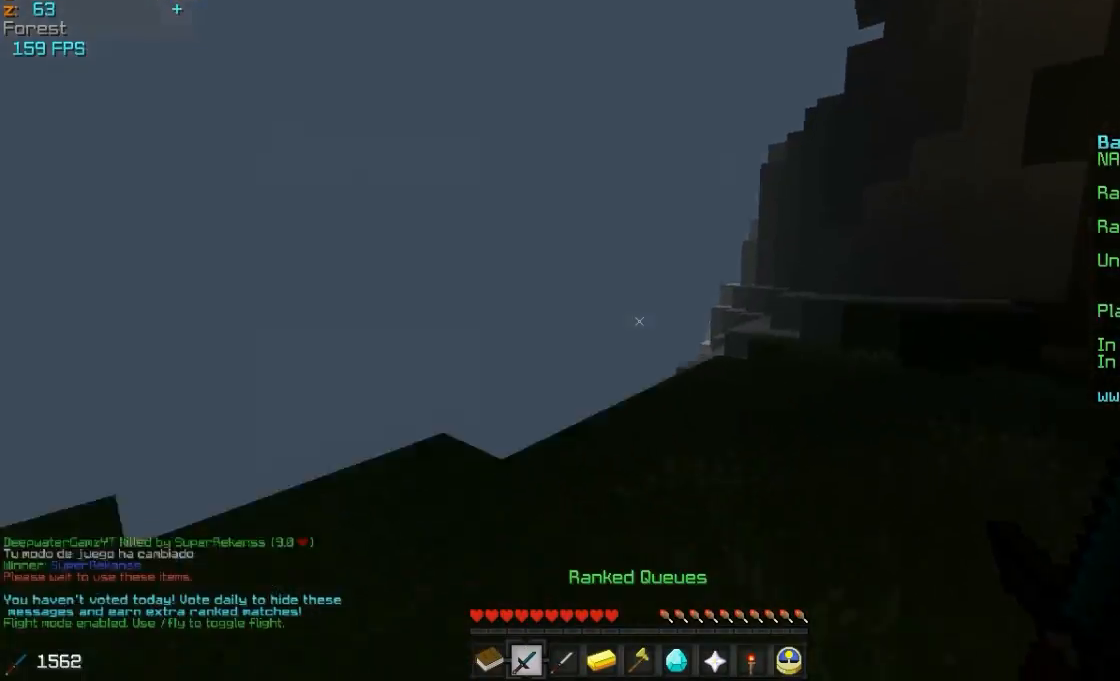
{"keys": ["w"], "mouse": [], "events": [[300, "mouse_left", "up"]]}
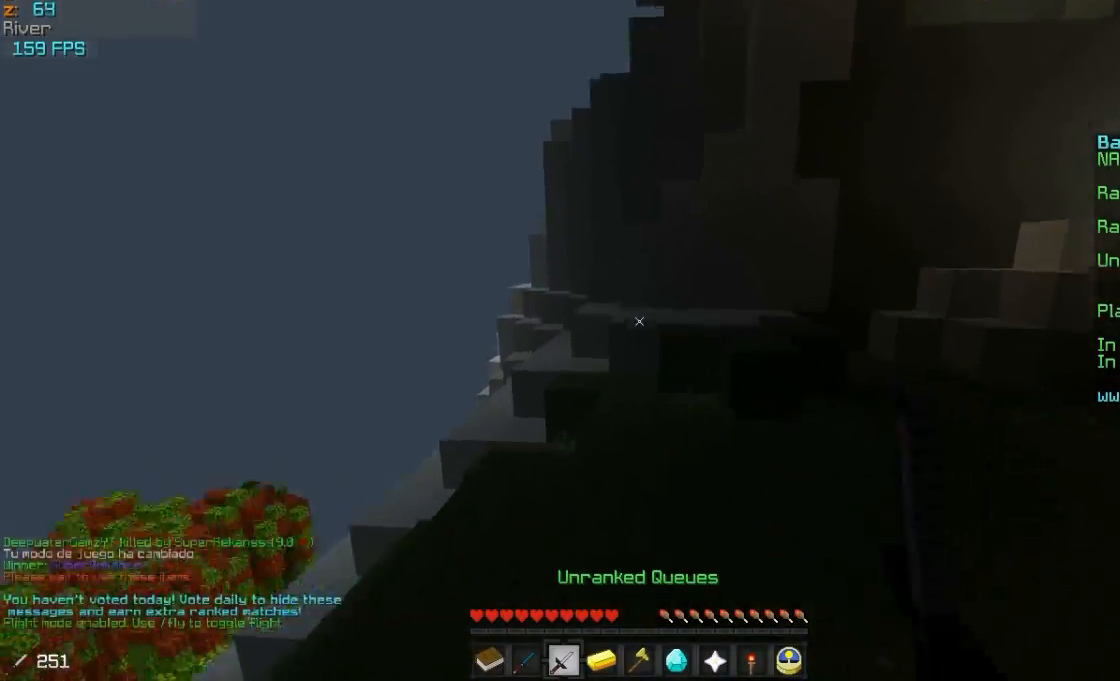
{"keys": ["a", "w"], "mouse": [], "events": [[100, "mouse_left", "down"], [150, "a", "down"], [200, "mouse_left", "up"]]}
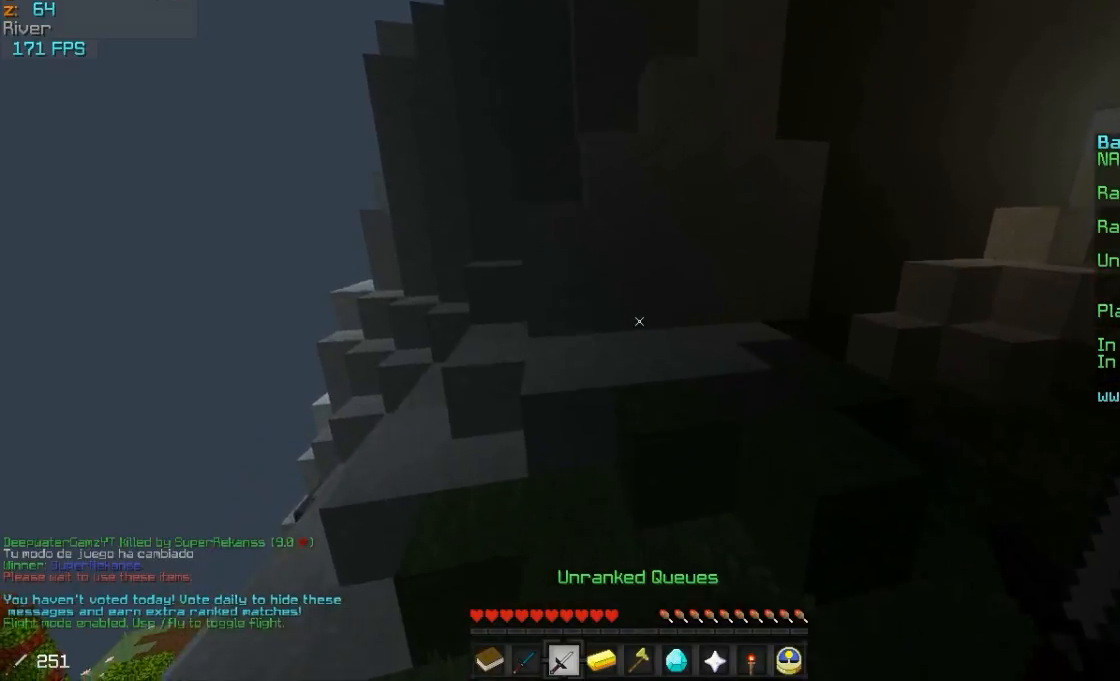
{"keys": ["w"], "mouse": [], "events": [[50, "a", "up"]]}
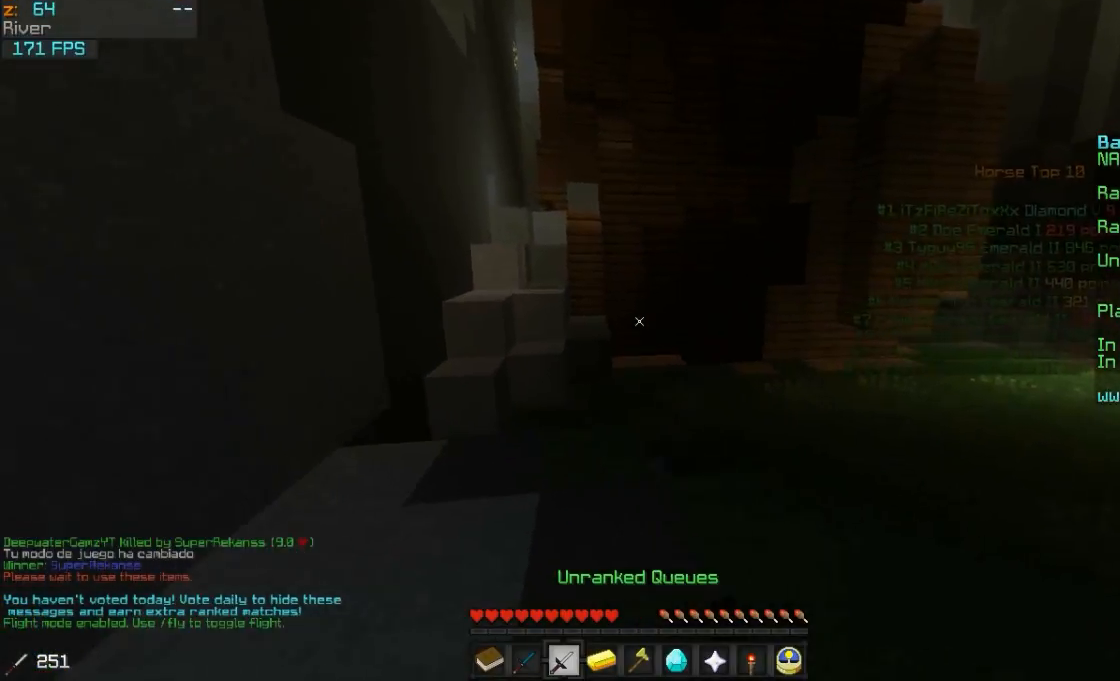
{"keys": ["w"], "mouse": [], "events": [[300, "mouse_left", "down"], [350, "mouse_left", "up"]]}
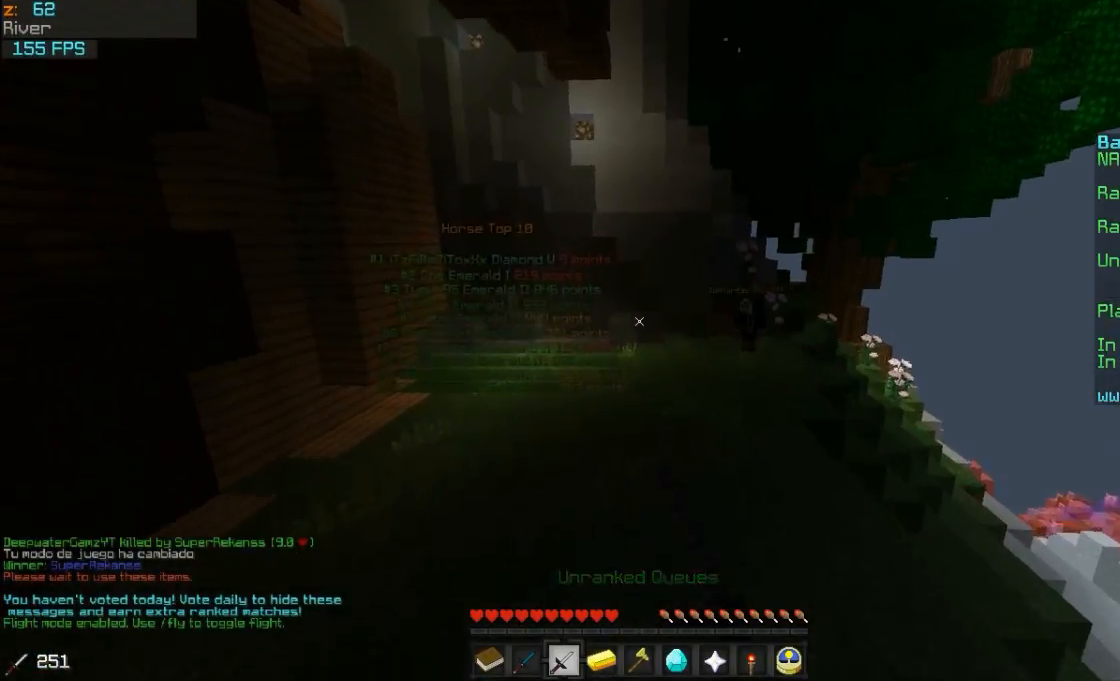
{"keys": ["w"], "mouse": [], "events": [[300, "mouse_left", "down"], [450, "mouse_left", "up"]]}
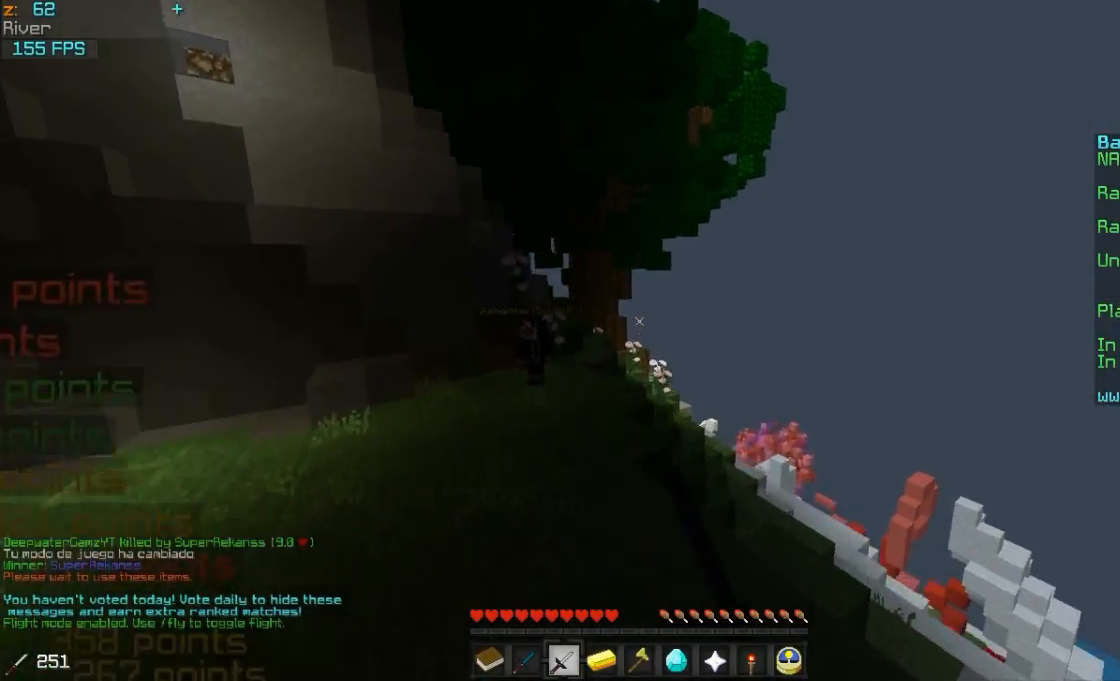
{"keys": ["w"], "mouse": [], "events": []}
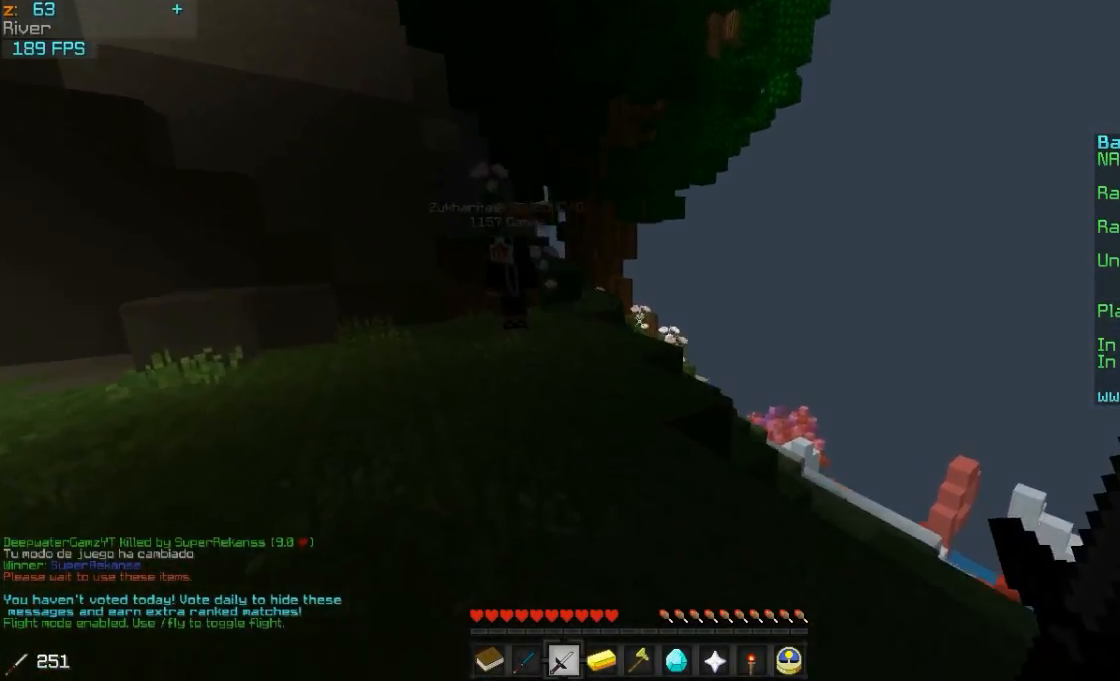
{"keys": ["w"], "mouse": [], "events": []}
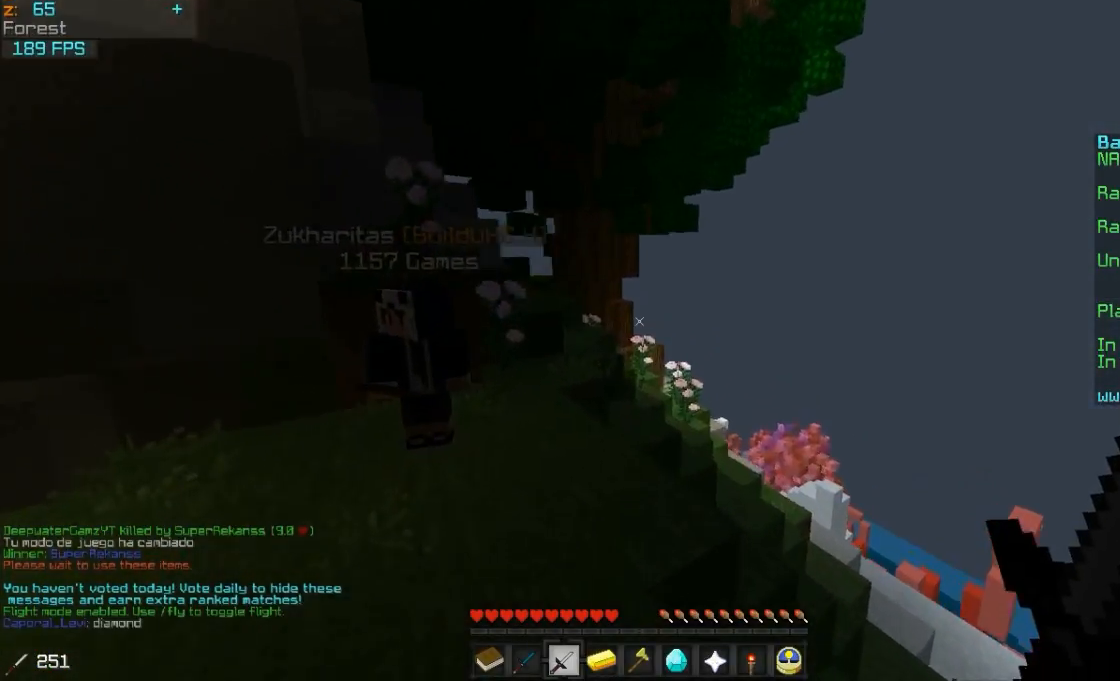
{"keys": ["a", "w"], "mouse": [], "events": [[500, "a", "down"]]}
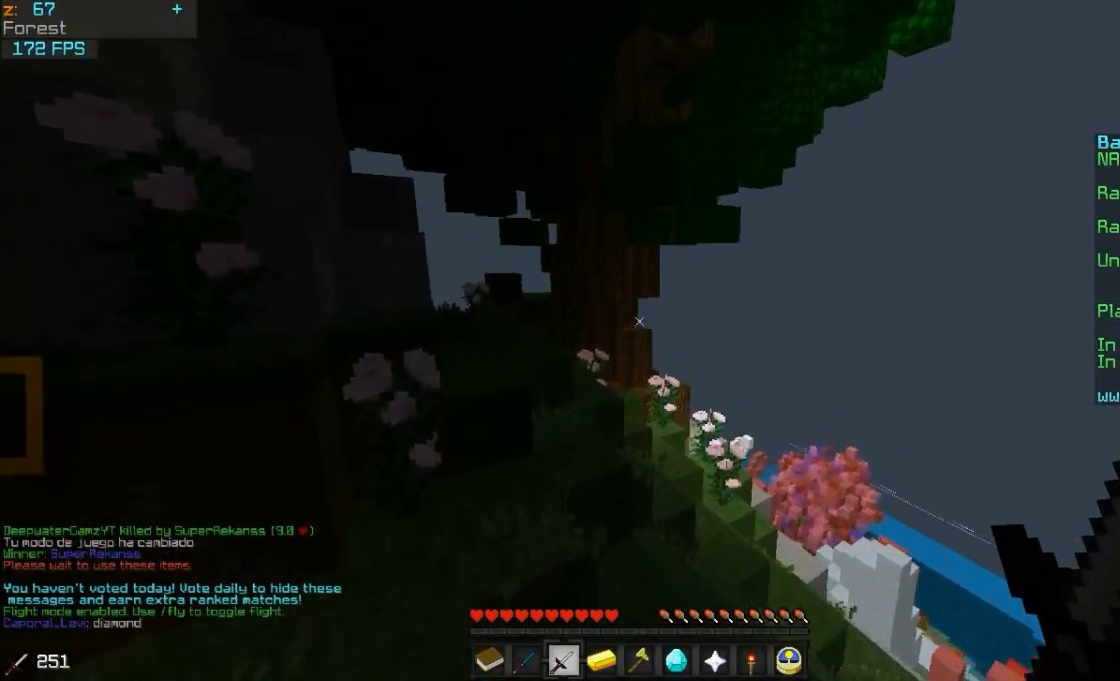
{"keys": ["d", "w"], "mouse": [], "events": [[150, "mouse_left", "down"], [250, "a", "up"], [250, "d", "down"], [250, "mouse_left", "up"]]}
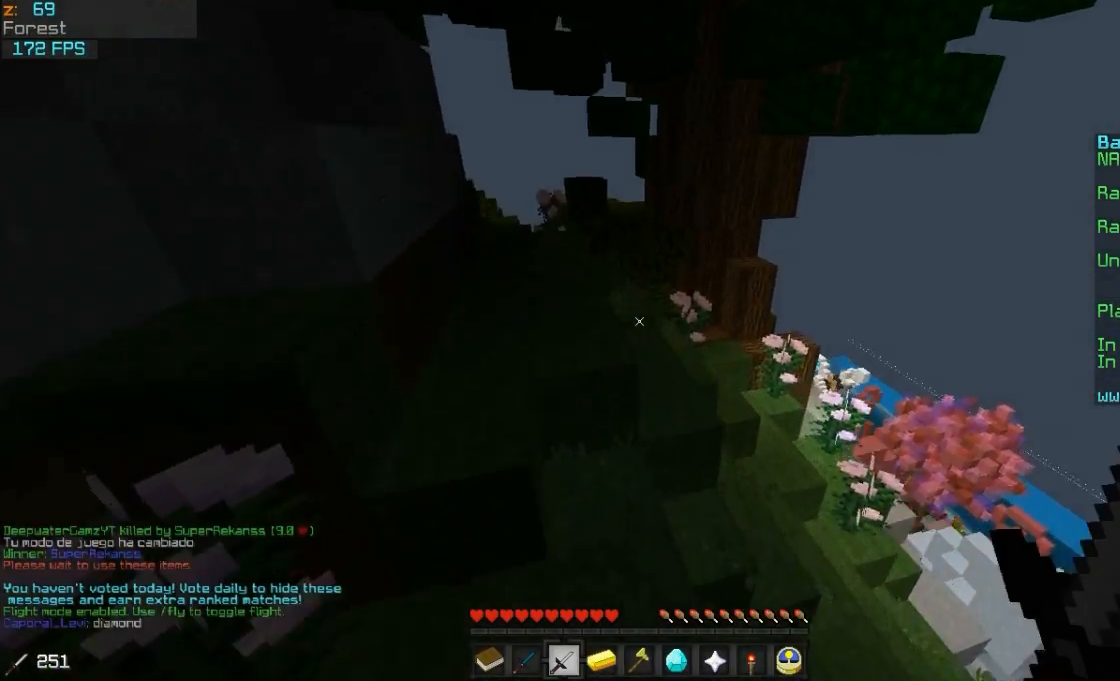
{"keys": ["w"], "mouse": [], "events": [[50, "d", "up"], [100, "a", "down"], [150, "mouse_left", "down"], [300, "a", "up"], [300, "mouse_left", "up"]]}
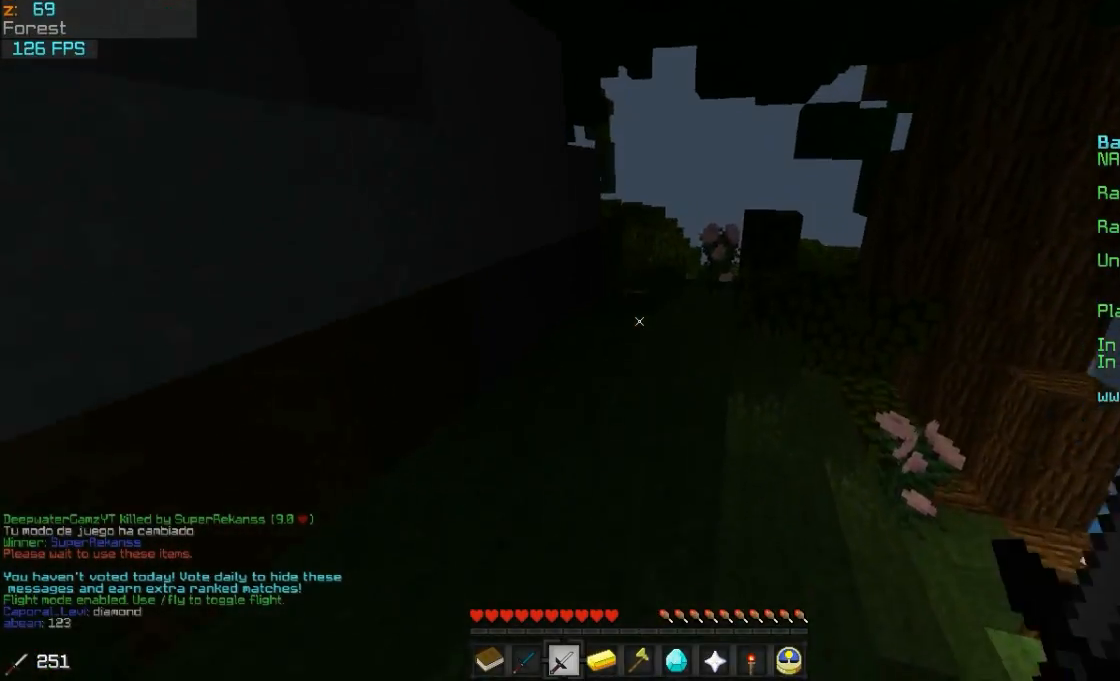
{"keys": ["w"], "mouse": [], "events": []}
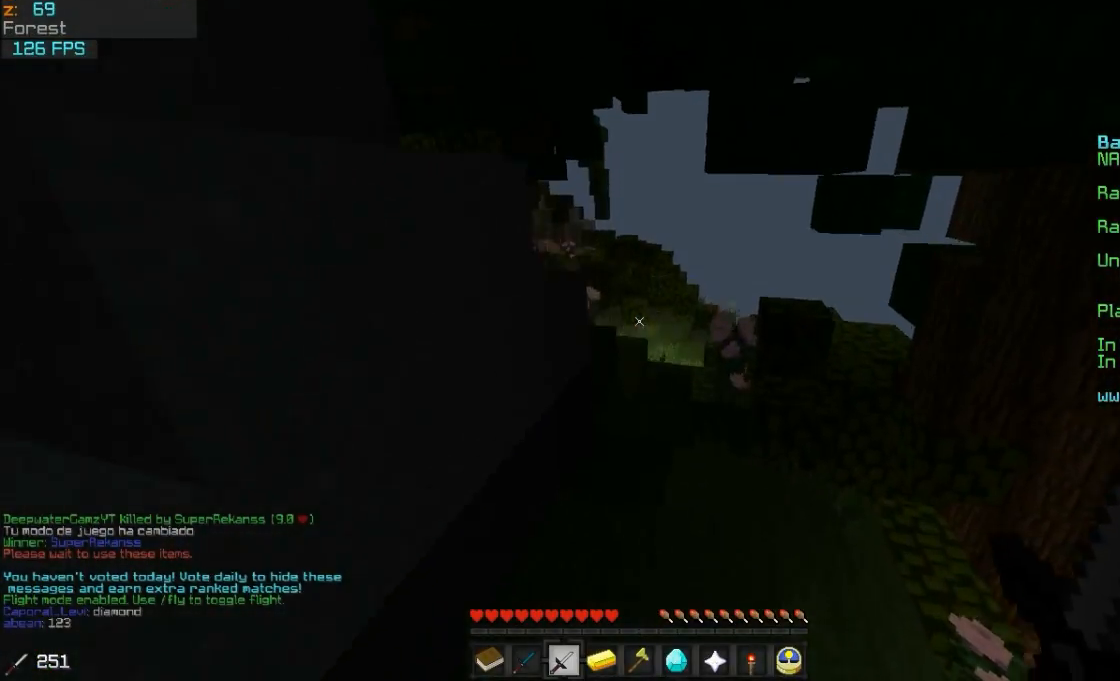
{"keys": ["w"], "mouse": [], "events": []}
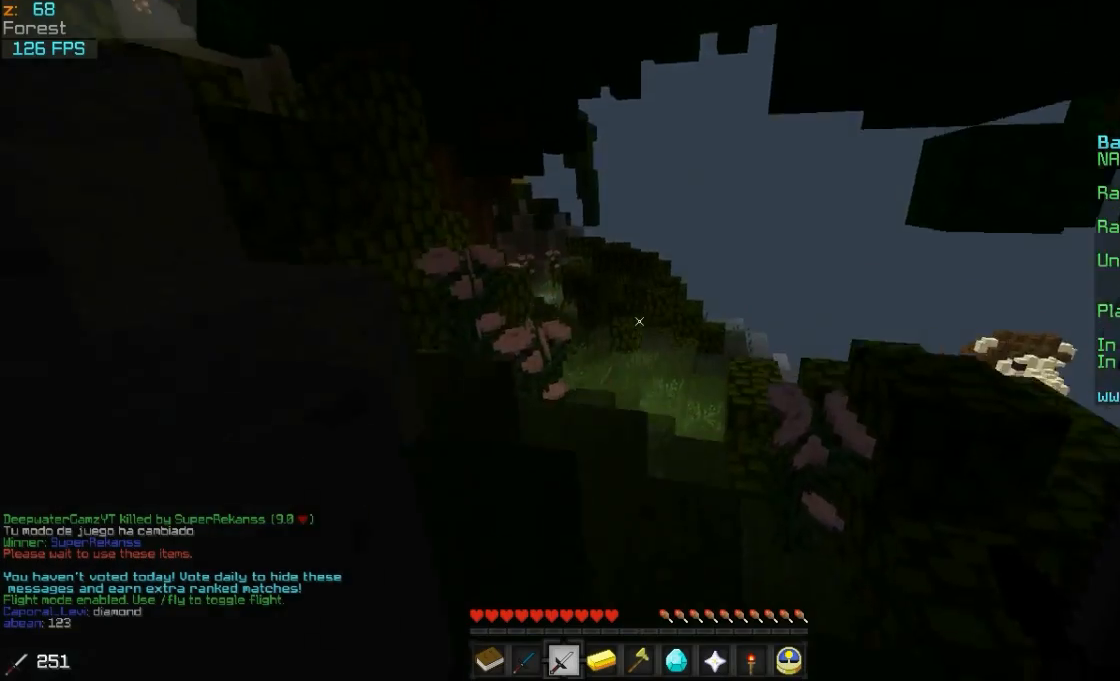
{"keys": ["w"], "mouse": [], "events": []}
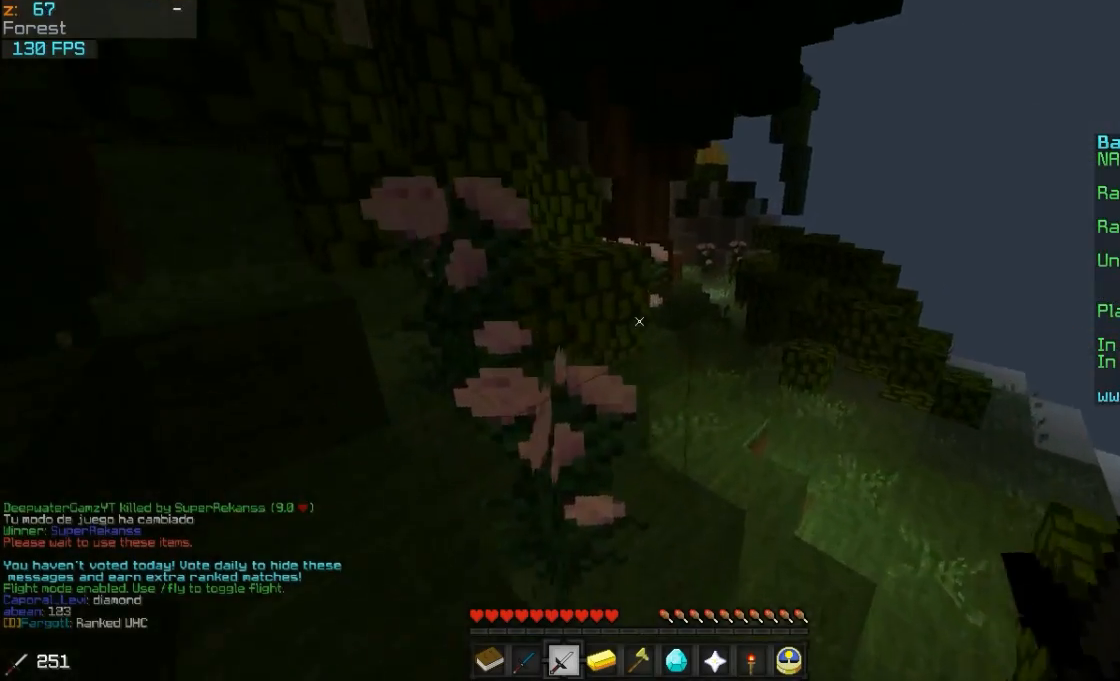
{"keys": ["d", "w"], "mouse": ["left"], "events": [[50, "mouse_left", "down"], [167, "mouse_left", "up"], [400, "d", "down"], [467, "mouse_left", "down"]]}
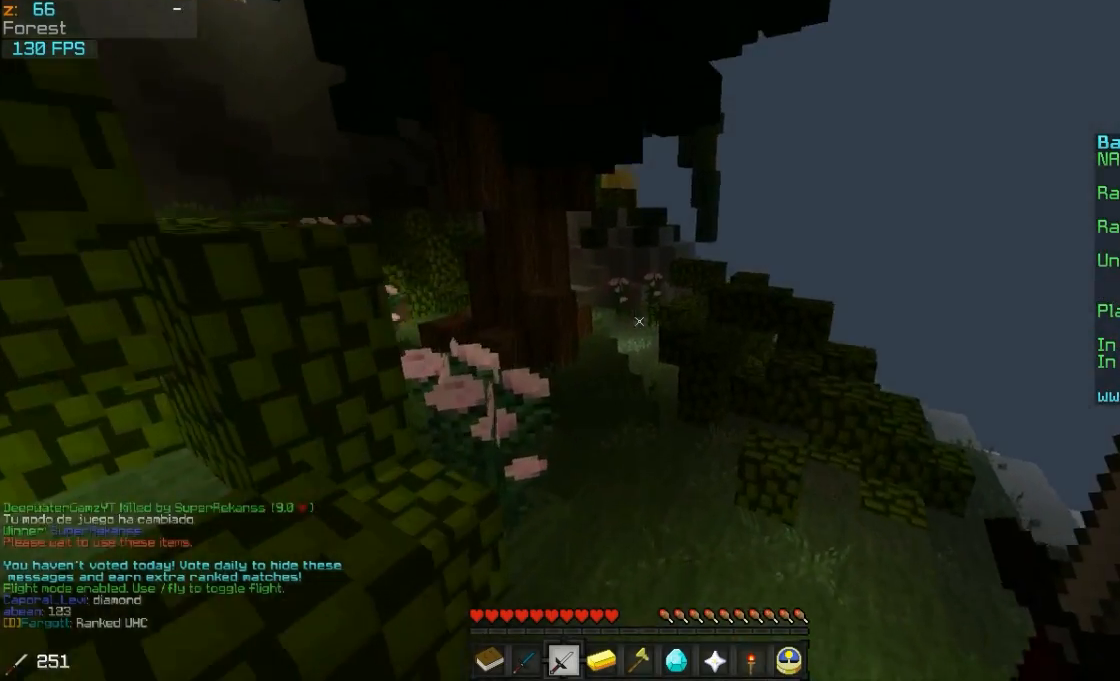
{"keys": ["a", "w"], "mouse": [], "events": [[100, "d", "up"], [100, "mouse_left", "up"], [500, "a", "down"]]}
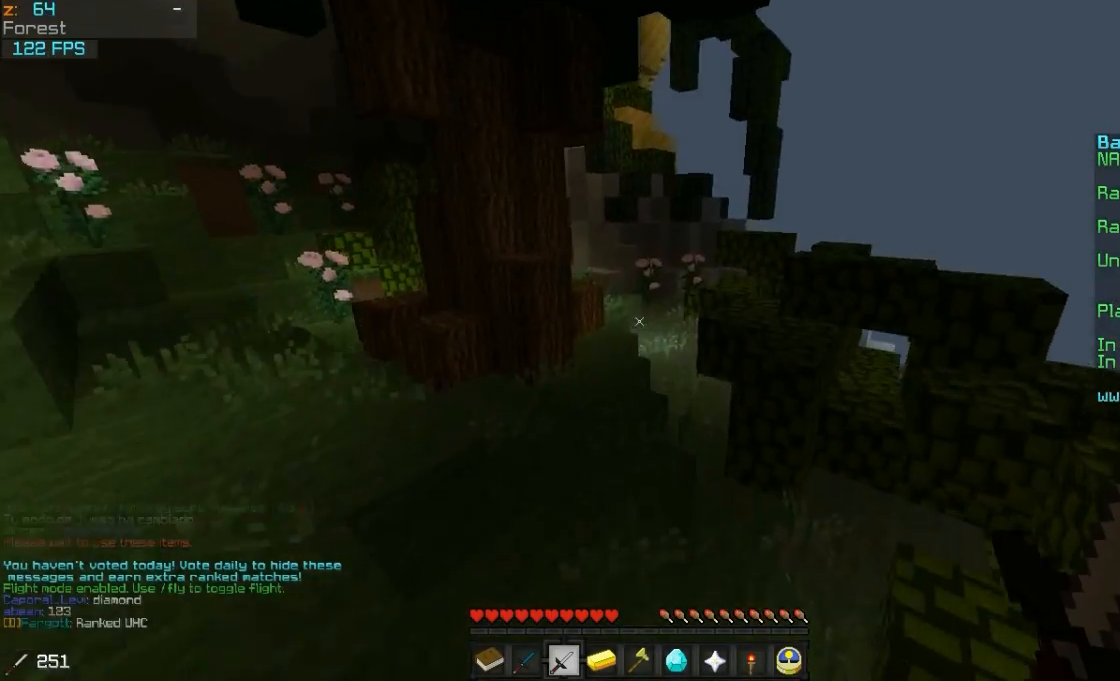
{"keys": ["a", "w"], "mouse": [], "events": [[233, "a", "up"], [467, "a", "down"]]}
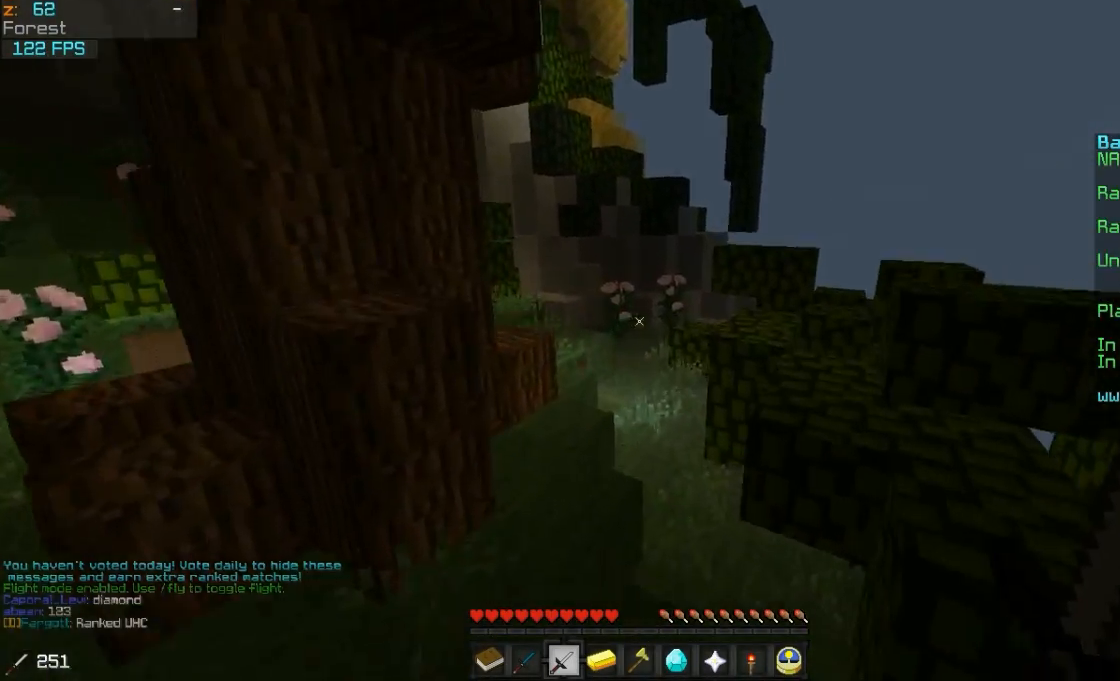
{"keys": ["w"], "mouse": [], "events": [[217, "a", "up"]]}
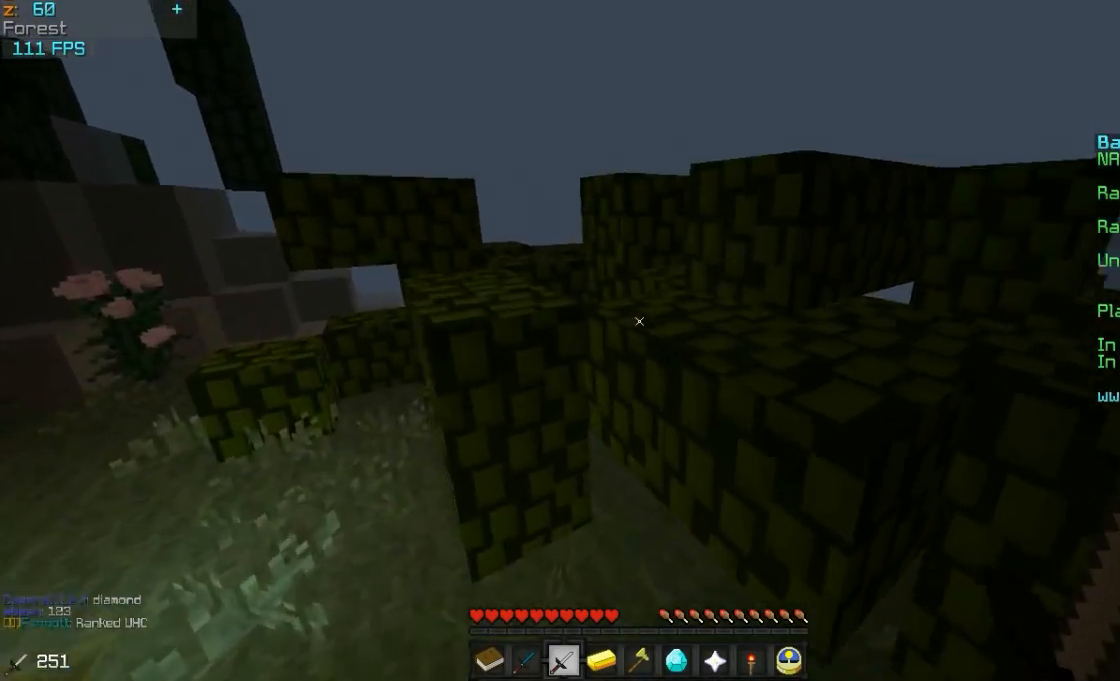
{"keys": ["w"], "mouse": [], "events": []}
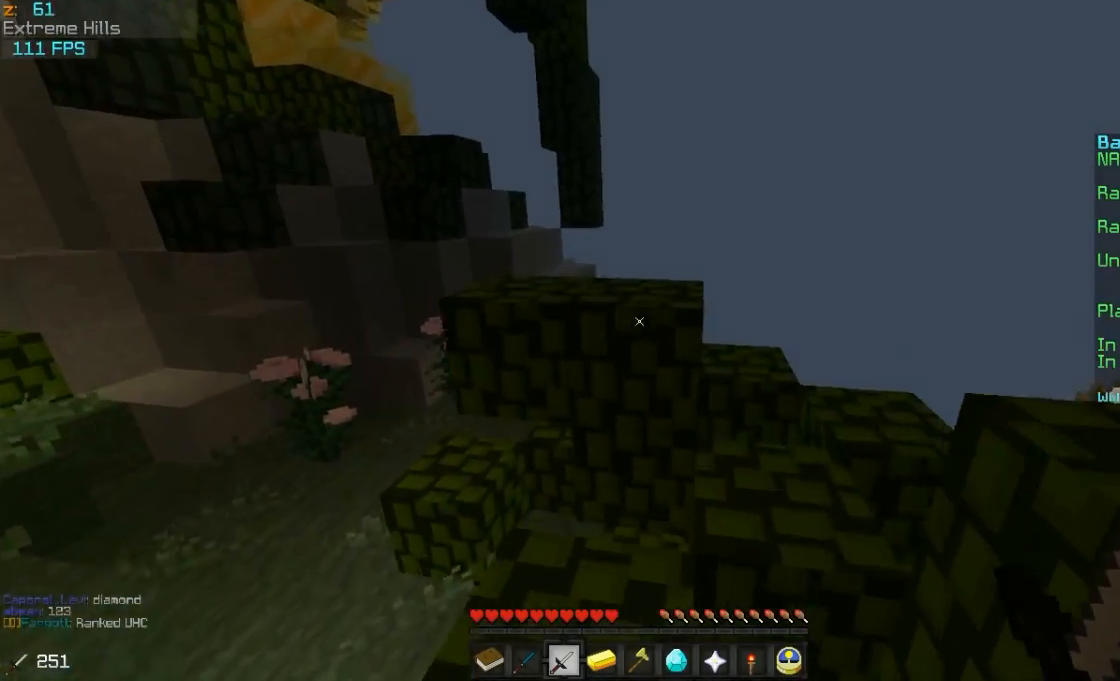
{"keys": ["w"], "mouse": [], "events": []}